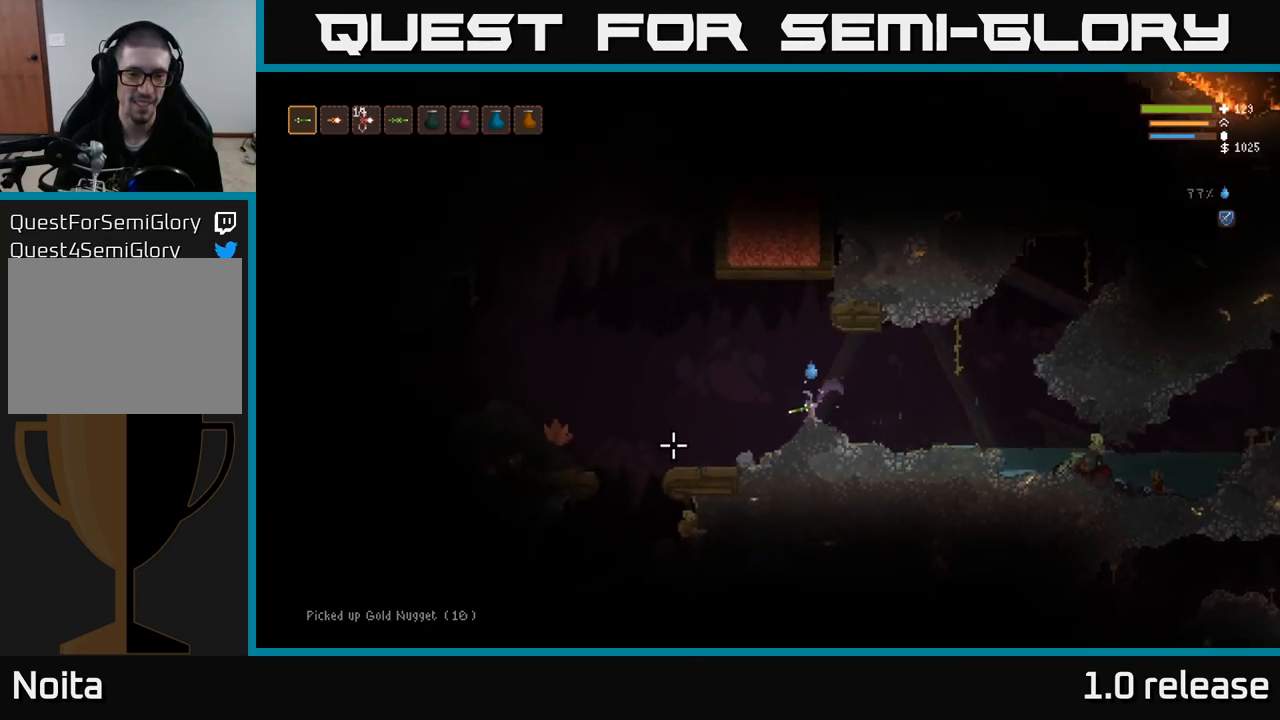
Gameplay with a controller (Xbox layout); each line is a JSON object with the inputs held at the frame after it. "events" lists button and stick changes between this image and that frame as [ms after this image, input, new state], when the widget could be followed in between. Not read: R3.
{"buttons": [], "left_stick": "left", "right_stick": "down", "events": [[167, "L2", "down"], [317, "right_stick", "down"], [350, "L2", "up"]]}
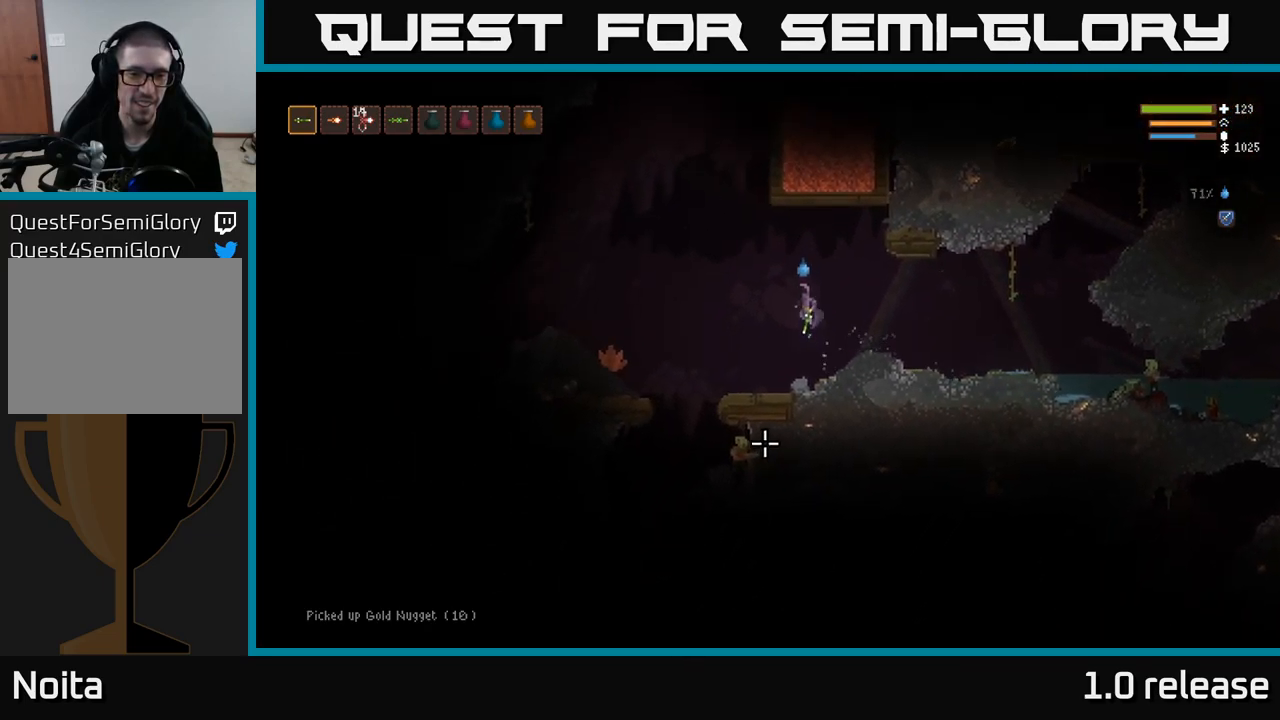
{"buttons": [], "left_stick": "up-left", "right_stick": "down", "events": [[100, "L2", "down"], [217, "L2", "up"], [283, "R2", "down"], [333, "left_stick", "up-left"], [367, "R2", "up"]]}
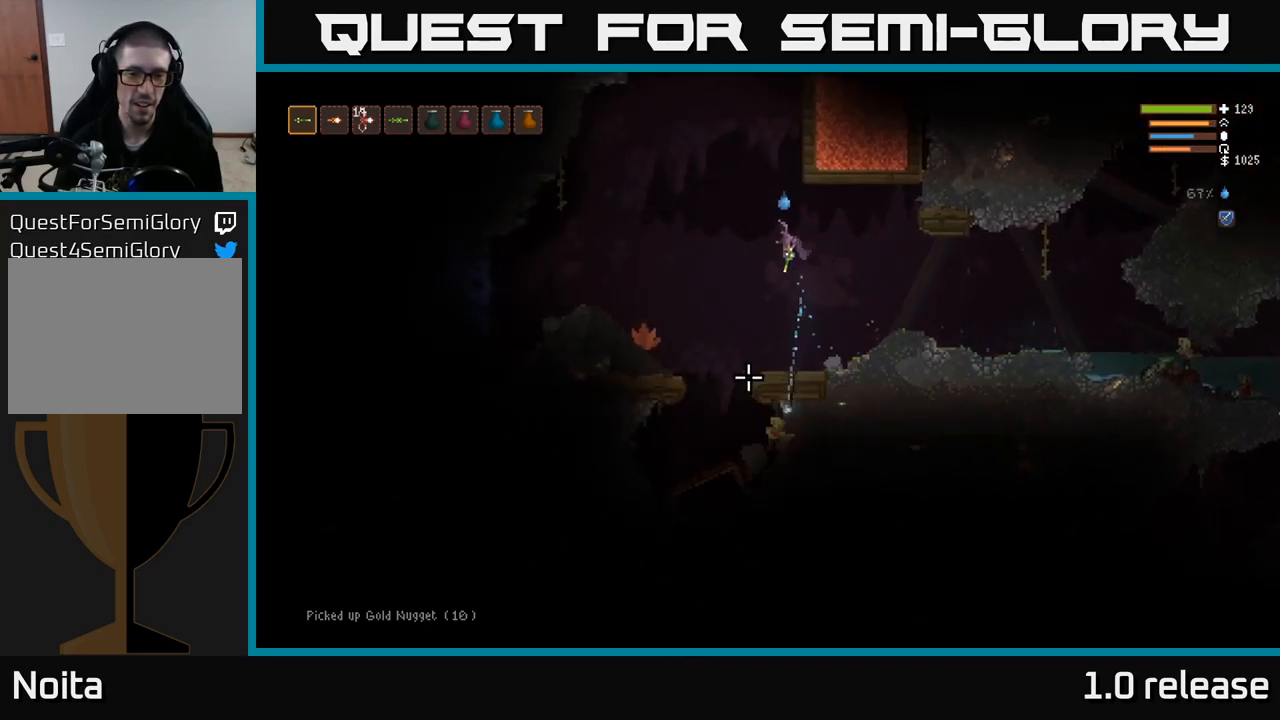
{"buttons": ["L2"], "left_stick": "left", "right_stick": "down", "events": [[50, "left_stick", "center"], [383, "R2", "down"], [433, "L2", "down"], [450, "left_stick", "left"], [500, "R2", "up"]]}
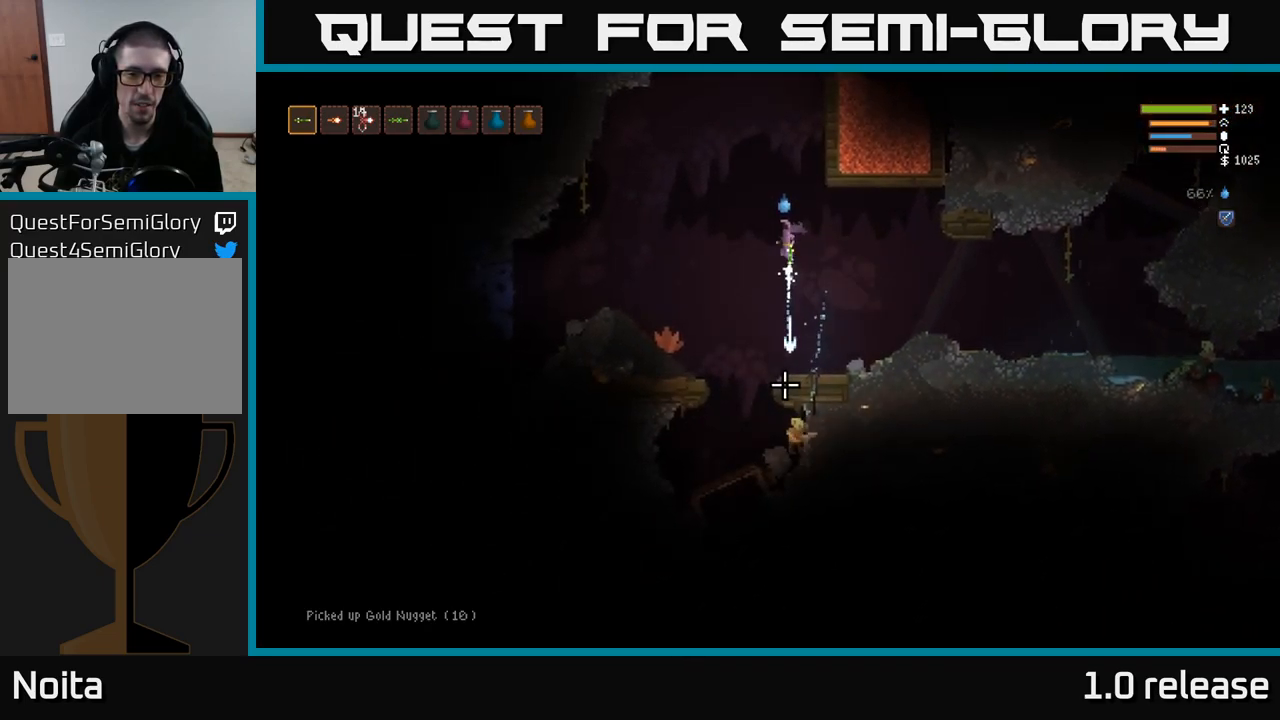
{"buttons": ["R2"], "left_stick": "center", "right_stick": "down", "events": [[67, "L2", "up"], [83, "left_stick", "center"], [433, "R2", "down"]]}
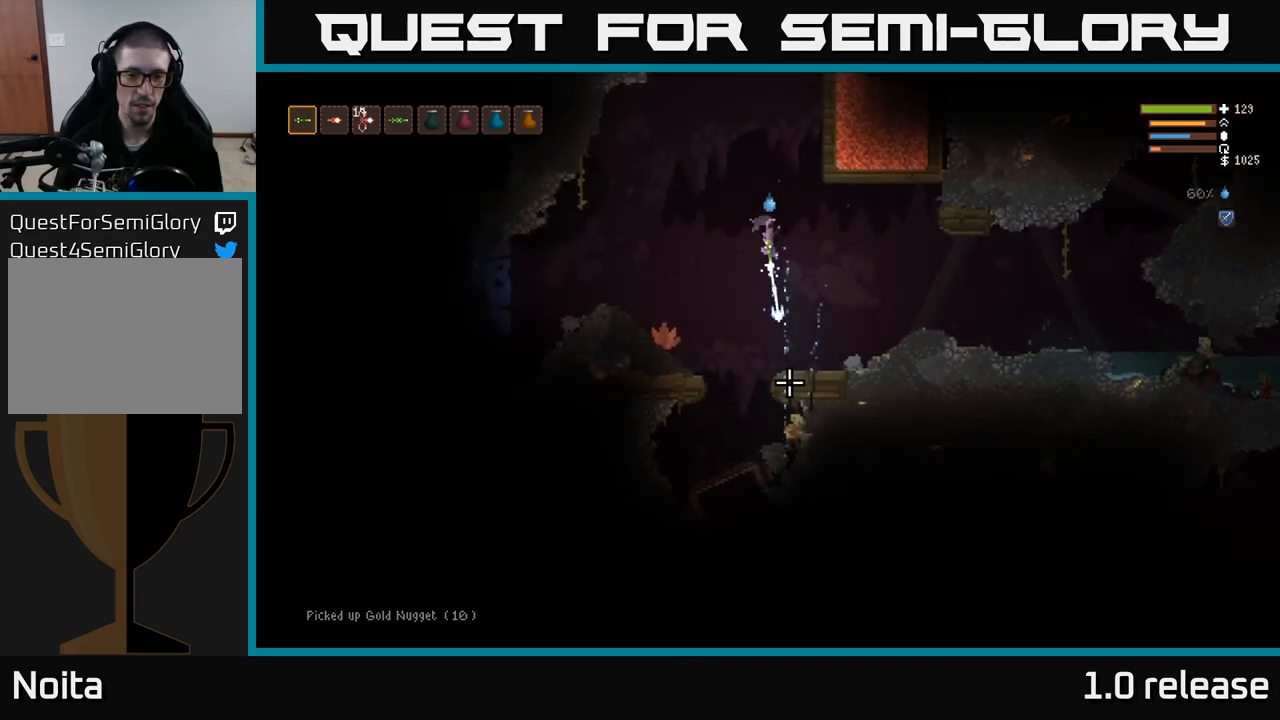
{"buttons": [], "left_stick": "left", "right_stick": "down", "events": [[67, "R2", "up"], [150, "left_stick", "left"], [317, "left_stick", "center"], [400, "left_stick", "left"]]}
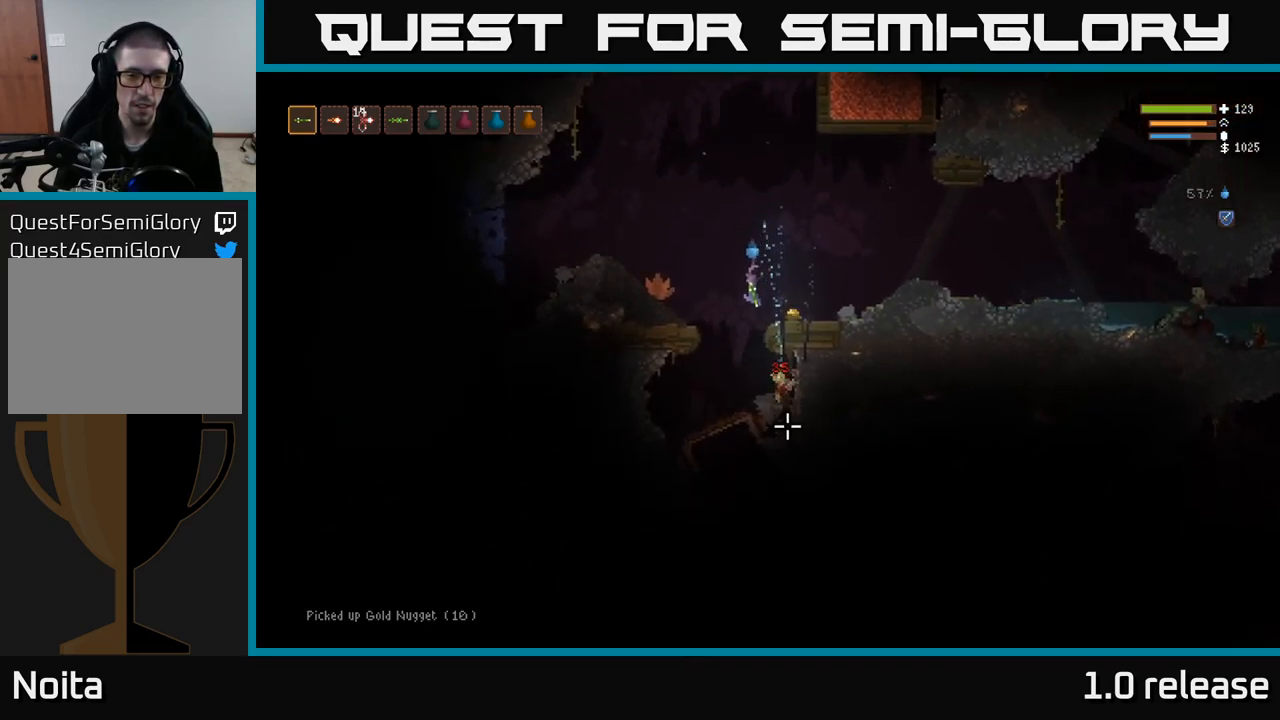
{"buttons": ["L2"], "left_stick": "center", "right_stick": "up-right", "events": [[83, "left_stick", "center"], [133, "right_stick", "right"], [150, "left_stick", "right"], [217, "left_stick", "center"], [250, "L2", "down"], [267, "right_stick", "up-right"]]}
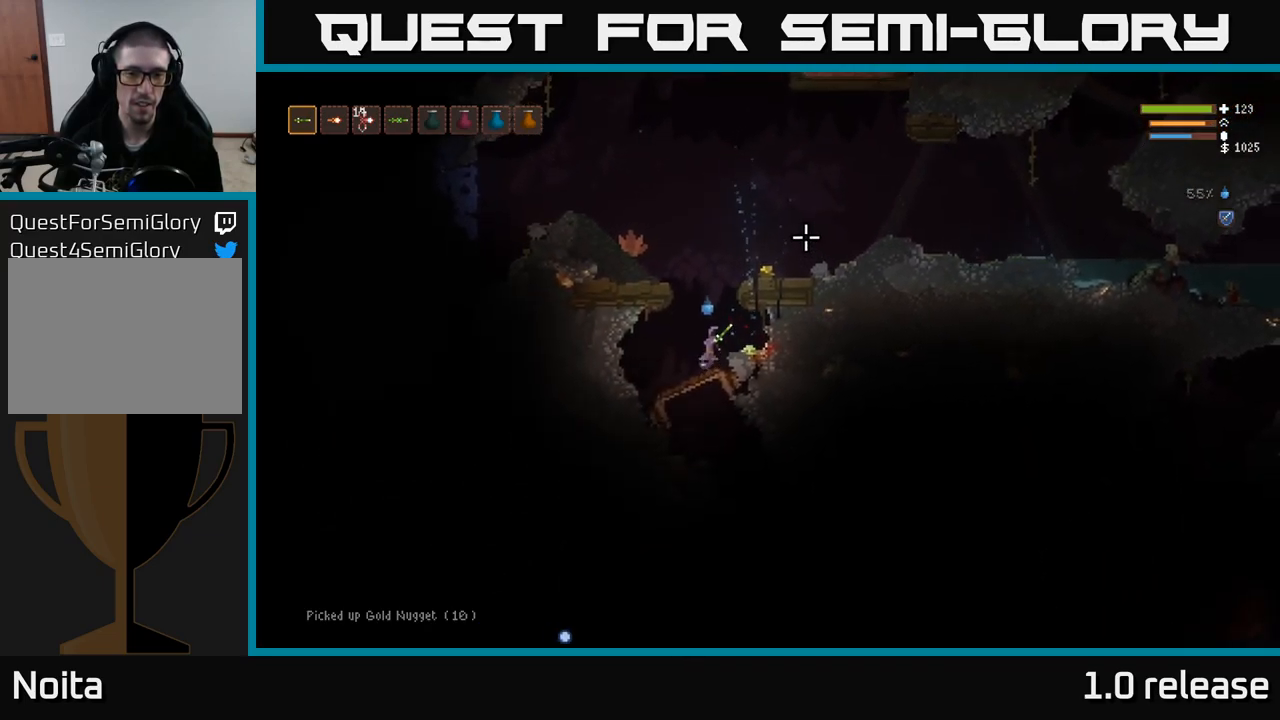
{"buttons": ["L2"], "left_stick": "right", "right_stick": "right", "events": [[400, "left_stick", "right"], [433, "right_stick", "right"]]}
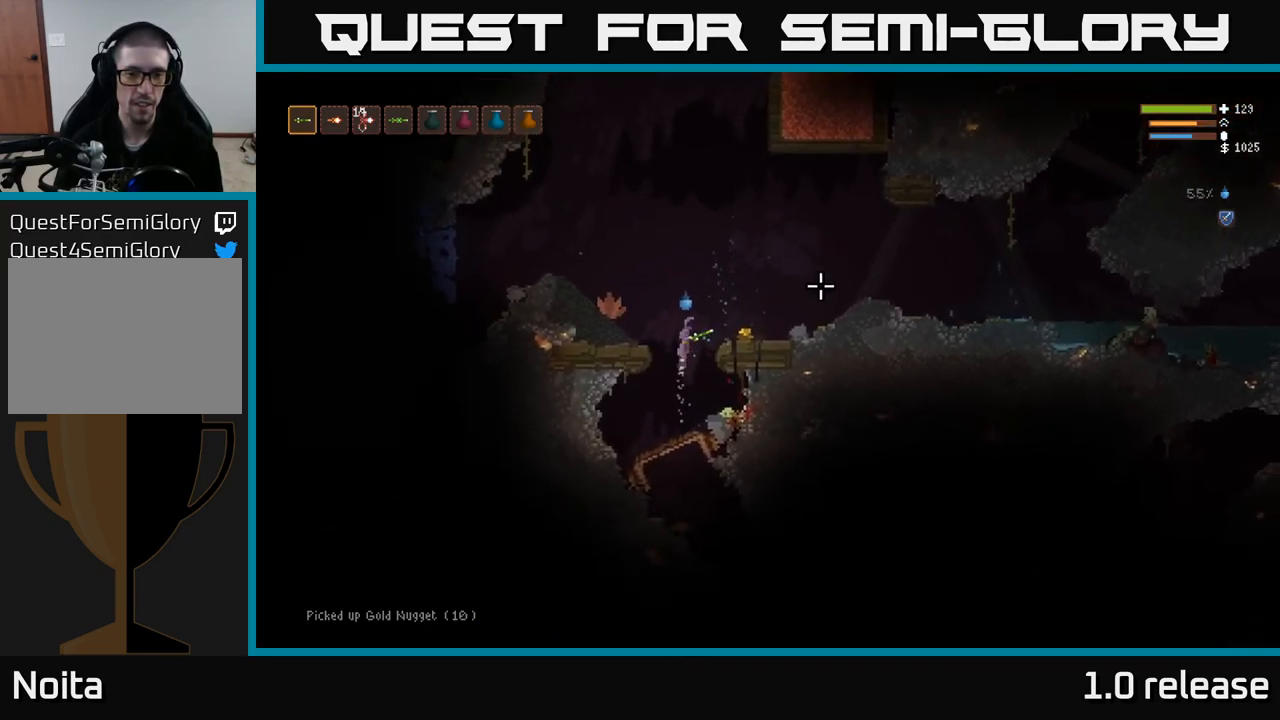
{"buttons": [], "left_stick": "center", "right_stick": "up-left", "events": [[67, "L2", "up"], [167, "right_stick", "up-right"], [283, "right_stick", "up"], [433, "right_stick", "up-left"], [516, "left_stick", "center"]]}
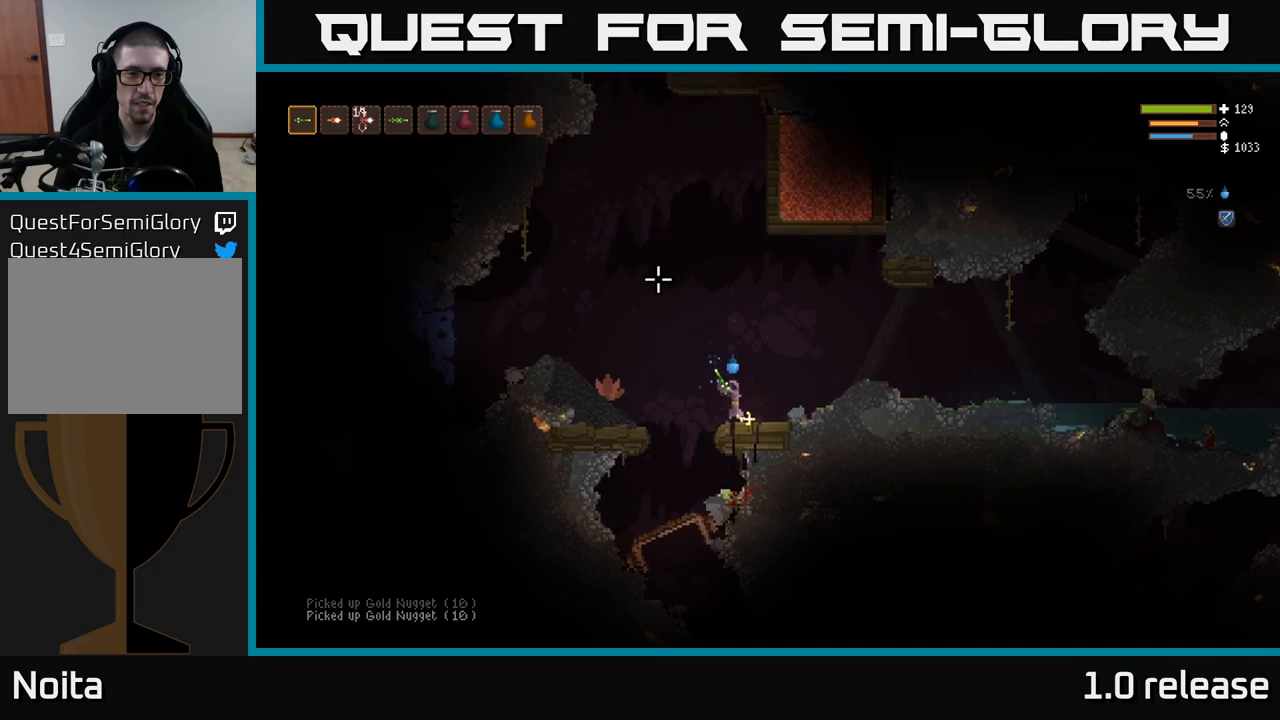
{"buttons": ["L2"], "left_stick": "left", "right_stick": "up-left", "events": [[150, "left_stick", "left"], [183, "L2", "down"]]}
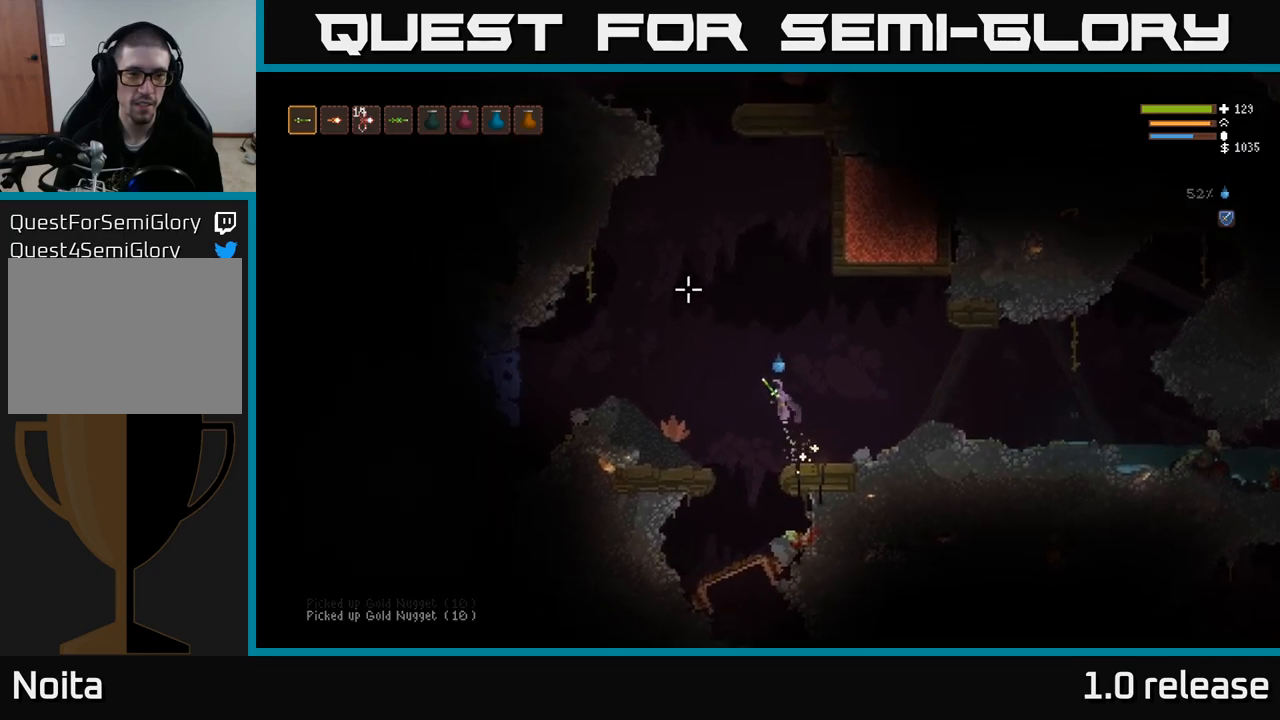
{"buttons": [], "left_stick": "left", "right_stick": "up", "events": [[67, "right_stick", "up"], [450, "L2", "up"]]}
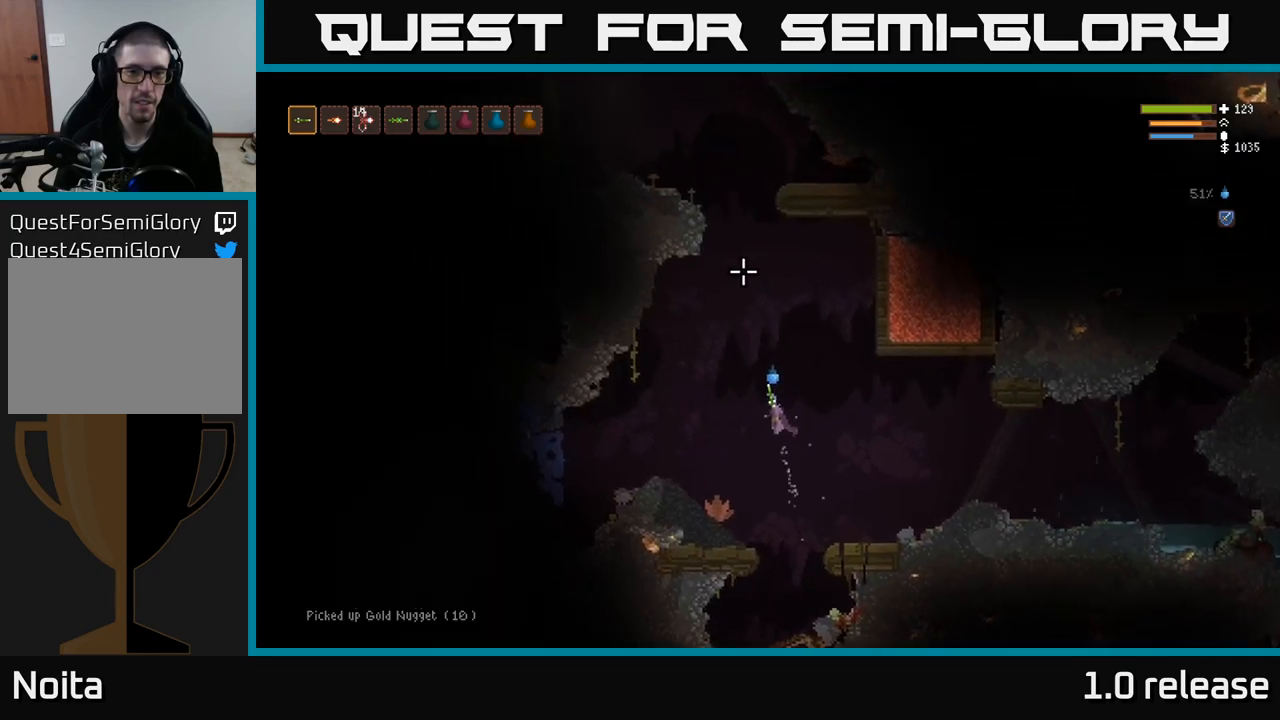
{"buttons": ["L2"], "left_stick": "left", "right_stick": "left", "events": [[183, "right_stick", "left"], [417, "L2", "down"]]}
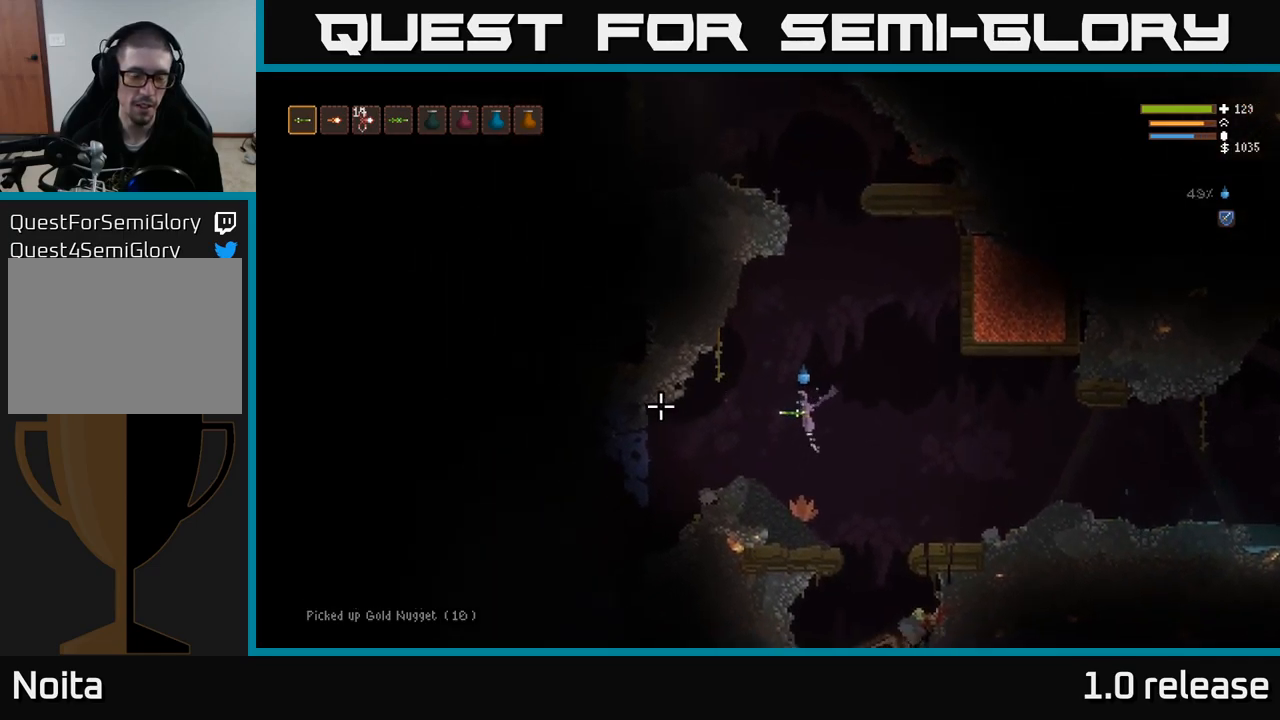
{"buttons": ["R2"], "left_stick": "left", "right_stick": "left", "events": [[50, "L2", "up"], [483, "R2", "down"]]}
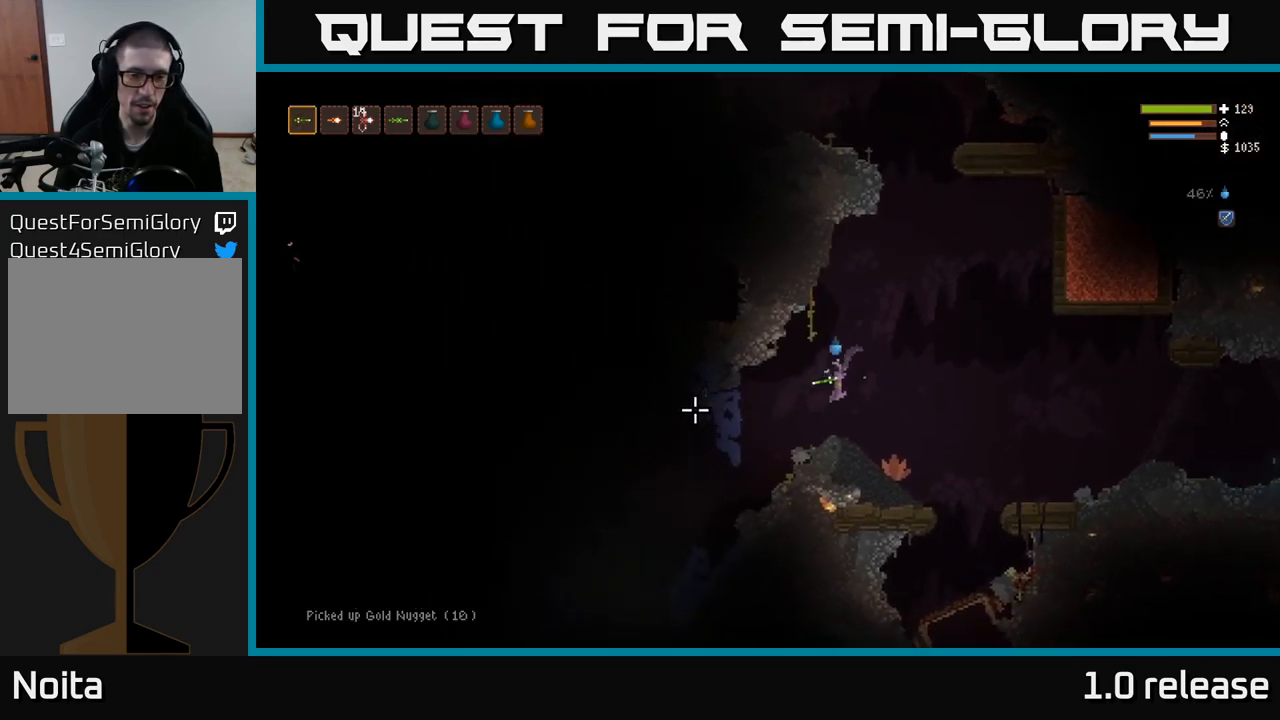
{"buttons": [], "left_stick": "center", "right_stick": "left", "events": [[83, "R2", "up"], [217, "left_stick", "center"]]}
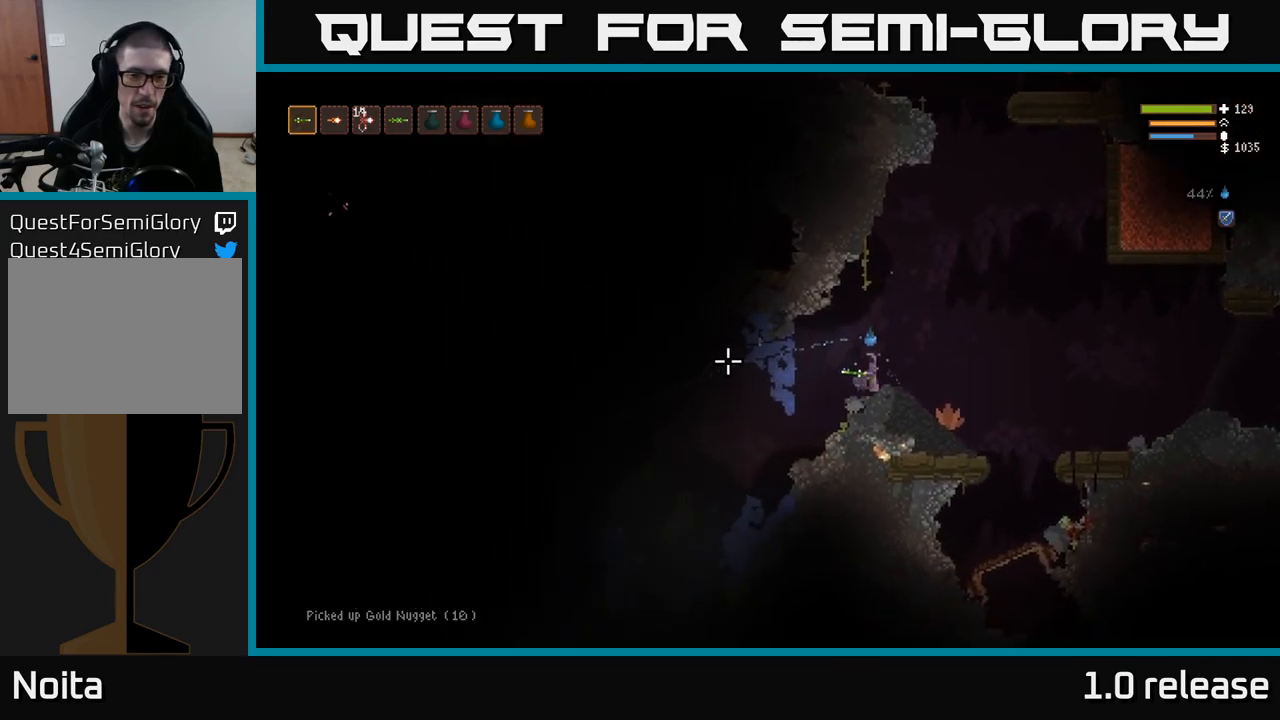
{"buttons": [], "left_stick": "left", "right_stick": "left", "events": [[133, "left_stick", "left"]]}
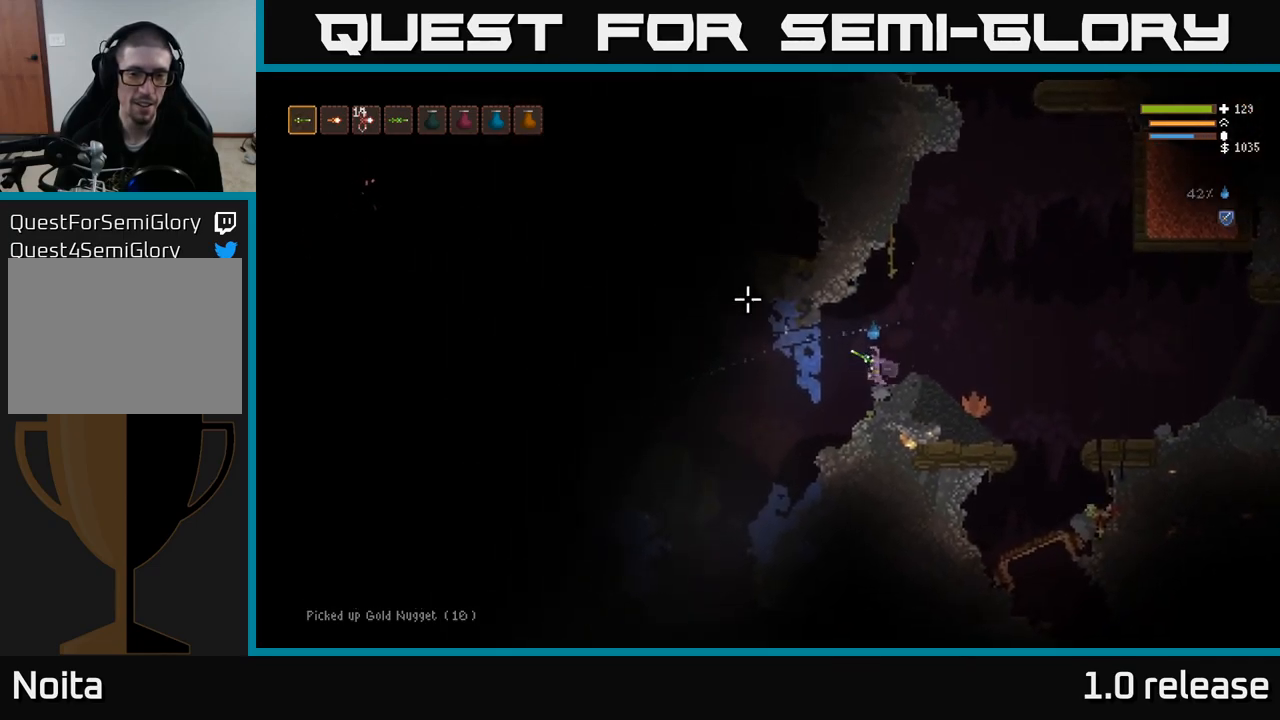
{"buttons": [], "left_stick": "left", "right_stick": "left", "events": []}
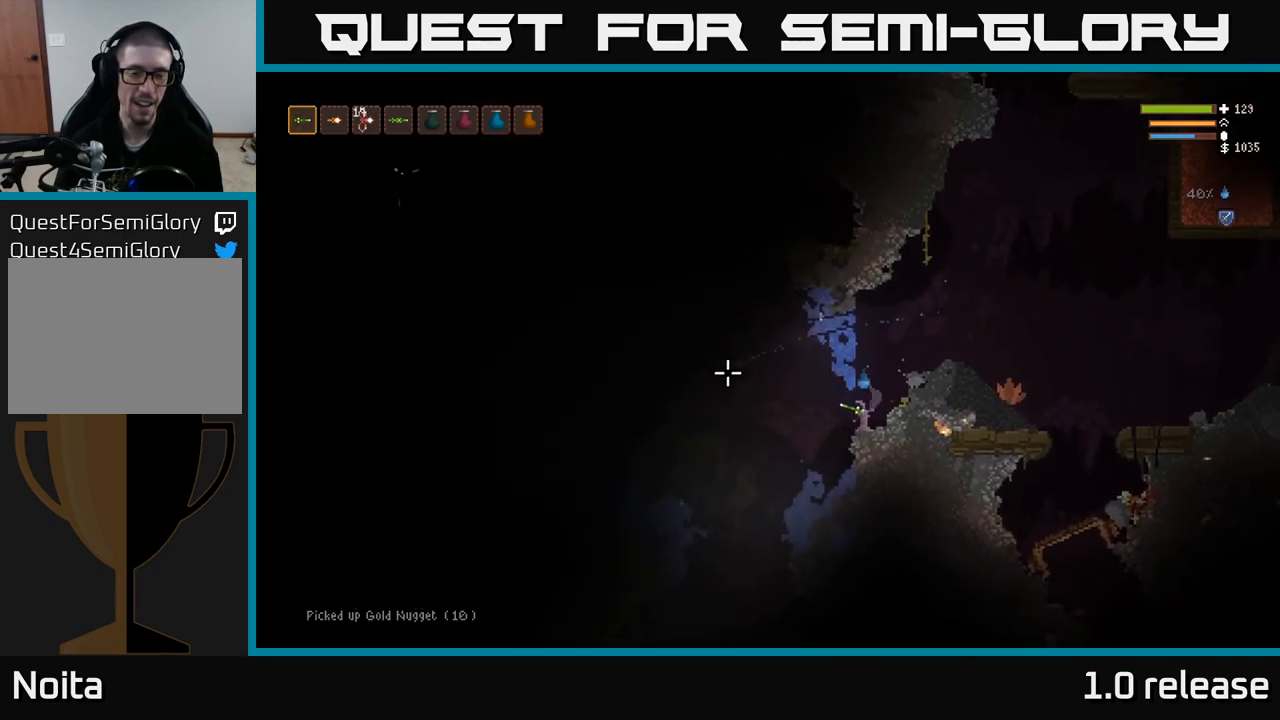
{"buttons": [], "left_stick": "left", "right_stick": "left", "events": [[17, "L2", "down"], [483, "L2", "up"]]}
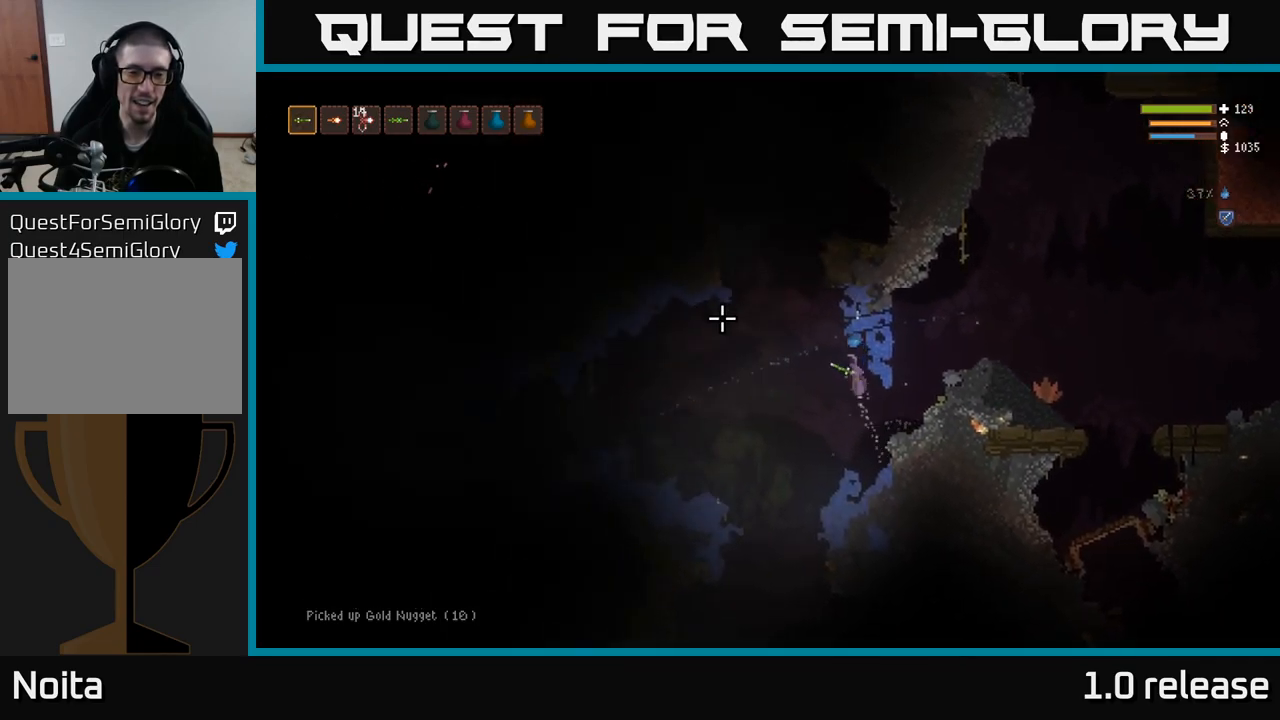
{"buttons": ["L2"], "left_stick": "left", "right_stick": "up-left", "events": [[200, "L2", "down"], [217, "right_stick", "up-left"]]}
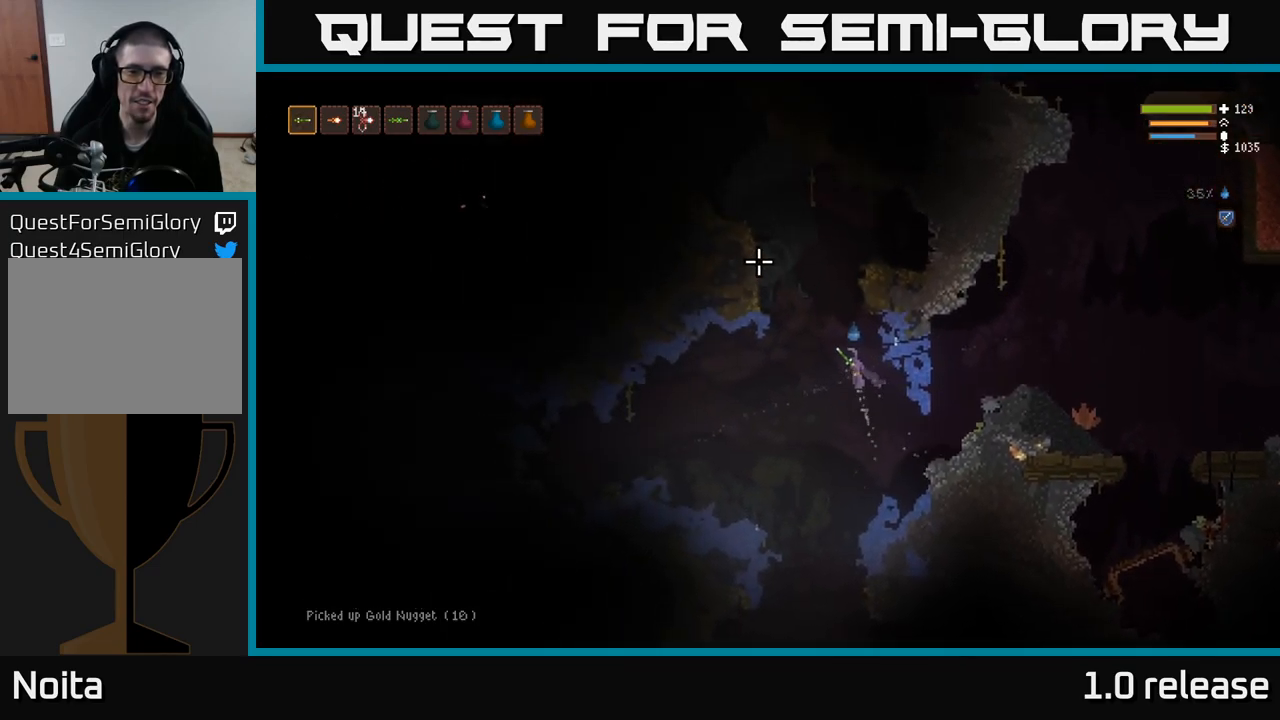
{"buttons": ["L2"], "left_stick": "center", "right_stick": "up-left", "events": [[183, "left_stick", "center"], [250, "left_stick", "right"], [400, "left_stick", "center"]]}
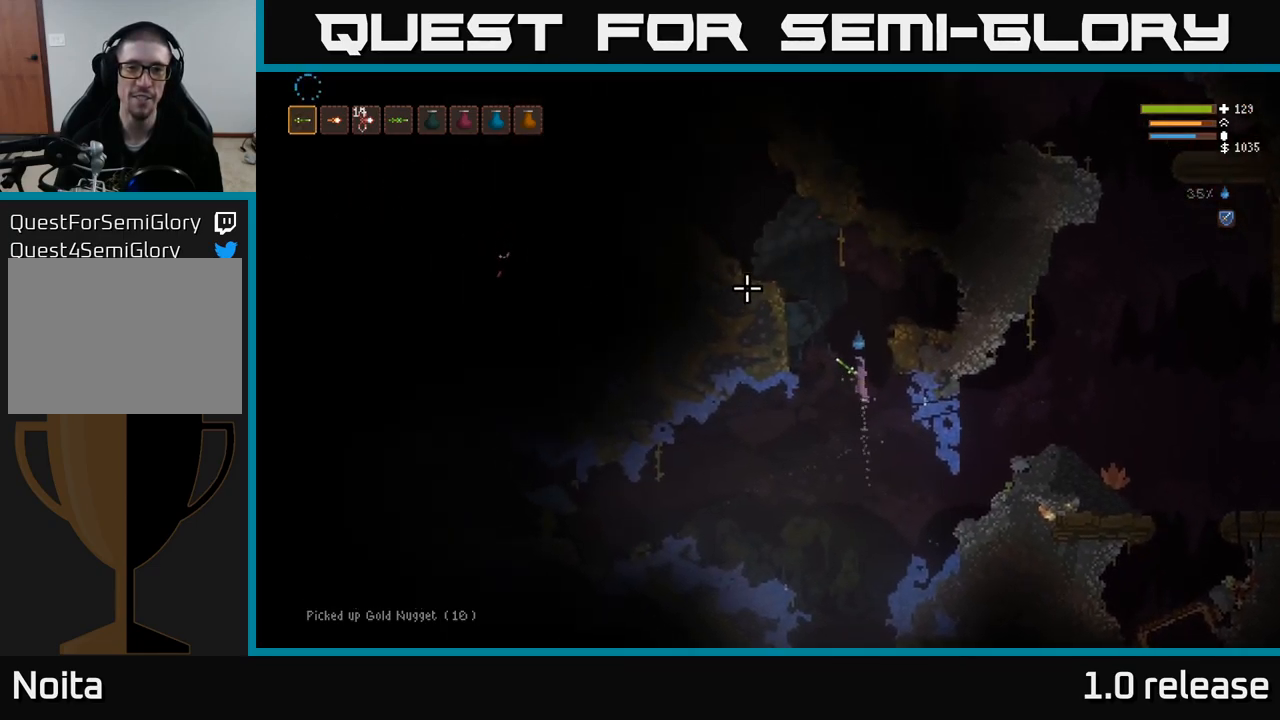
{"buttons": ["R2"], "left_stick": "right", "right_stick": "up-left", "events": [[134, "left_stick", "right"], [467, "L2", "up"], [484, "R2", "down"]]}
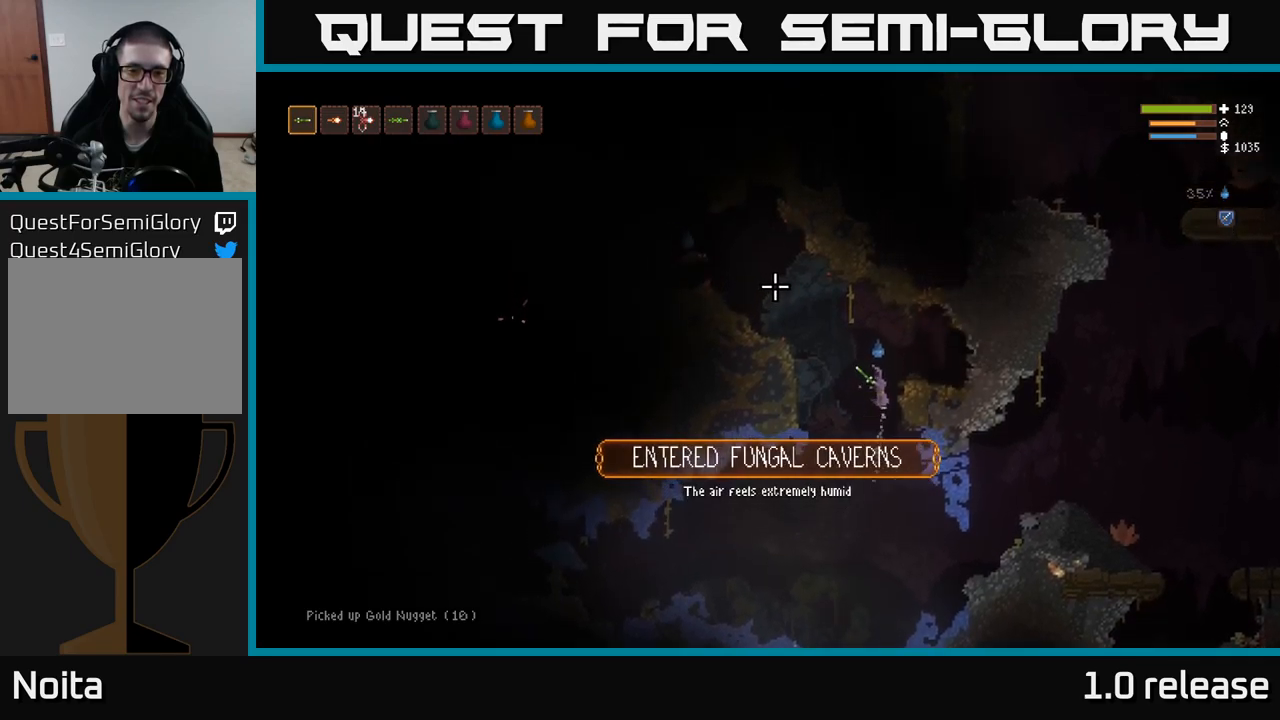
{"buttons": [], "left_stick": "center", "right_stick": "up-left", "events": [[184, "R2", "up"], [300, "left_stick", "center"]]}
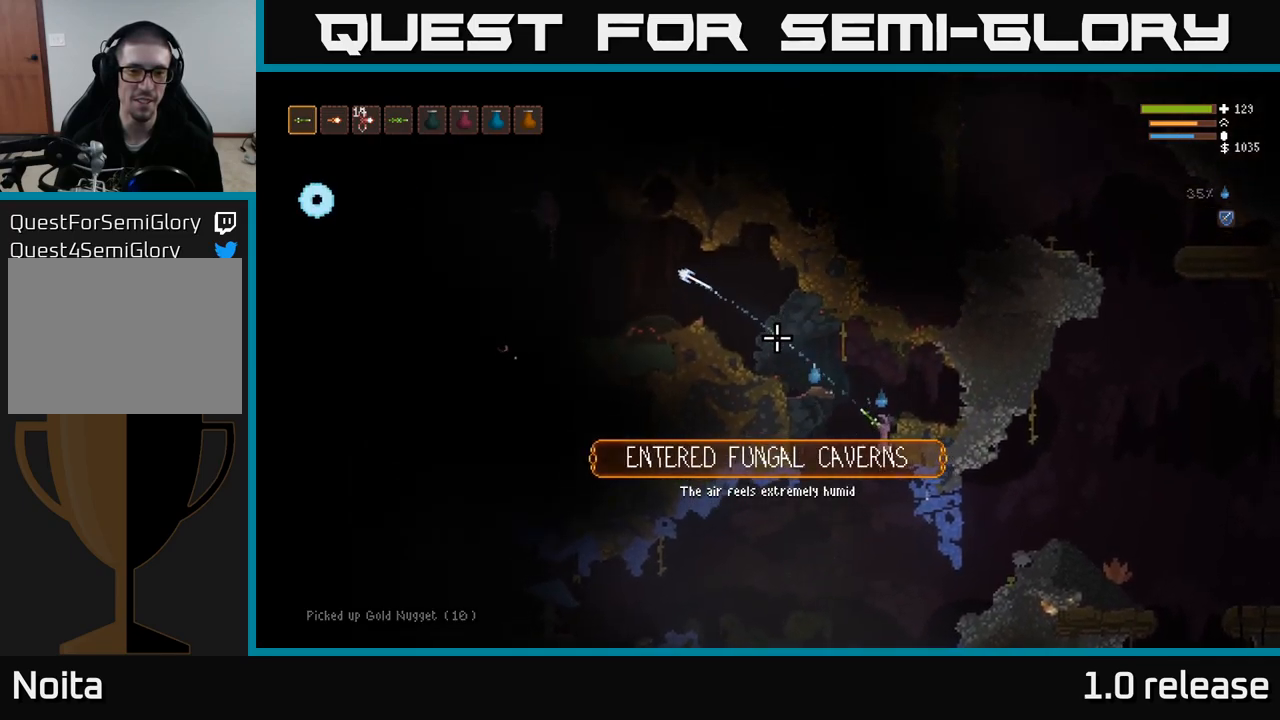
{"buttons": [], "left_stick": "up-left", "right_stick": "down", "events": [[67, "left_stick", "left"], [434, "right_stick", "down"], [484, "left_stick", "up-left"]]}
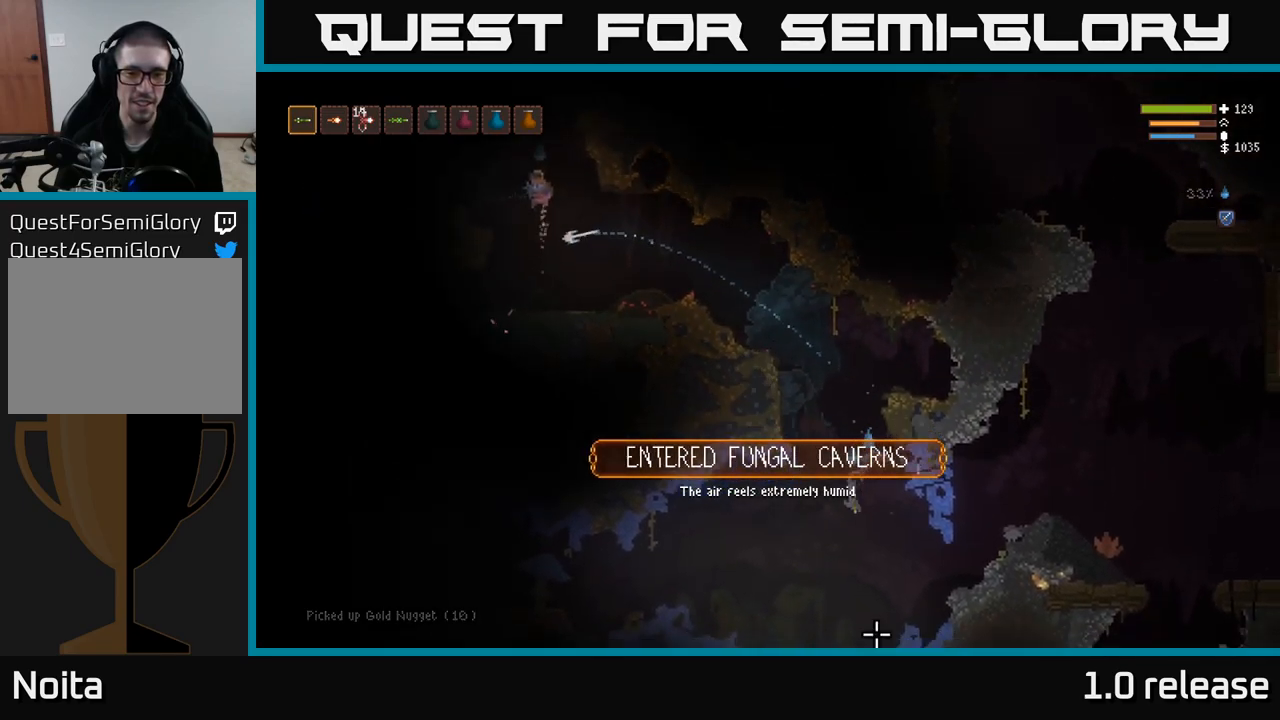
{"buttons": [], "left_stick": "up-left", "right_stick": "down-right", "events": [[17, "right_stick", "down-right"], [117, "L2", "down"], [250, "R2", "down"], [384, "R2", "up"], [450, "L2", "up"]]}
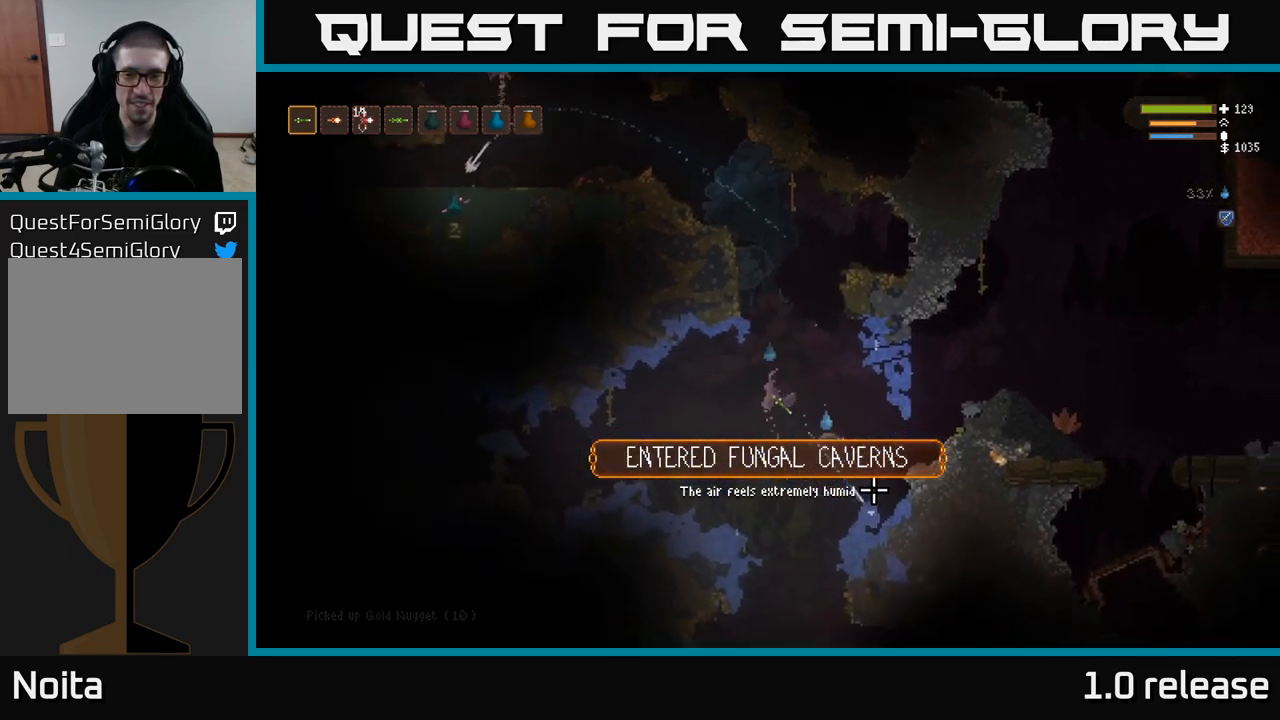
{"buttons": ["R2"], "left_stick": "center", "right_stick": "down-right", "events": [[417, "left_stick", "center"], [500, "R2", "down"]]}
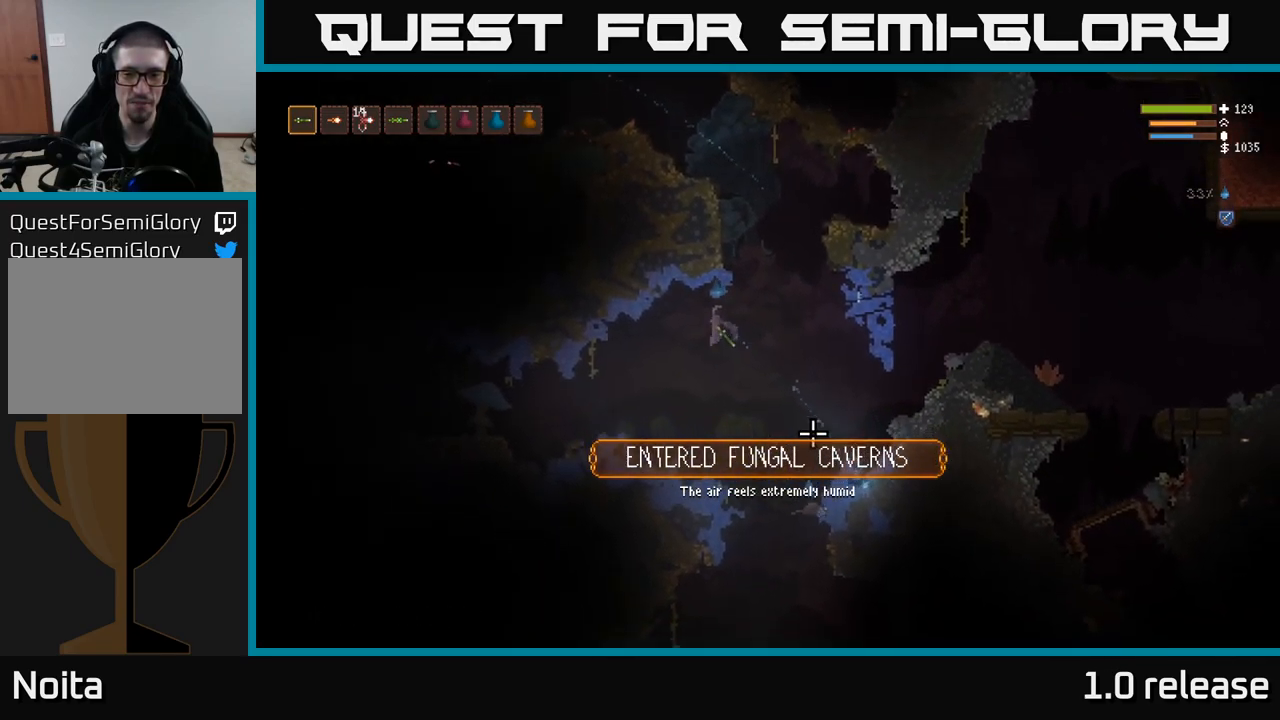
{"buttons": [], "left_stick": "center", "right_stick": "down-right", "events": [[84, "left_stick", "up-left"], [200, "R2", "up"], [200, "left_stick", "center"]]}
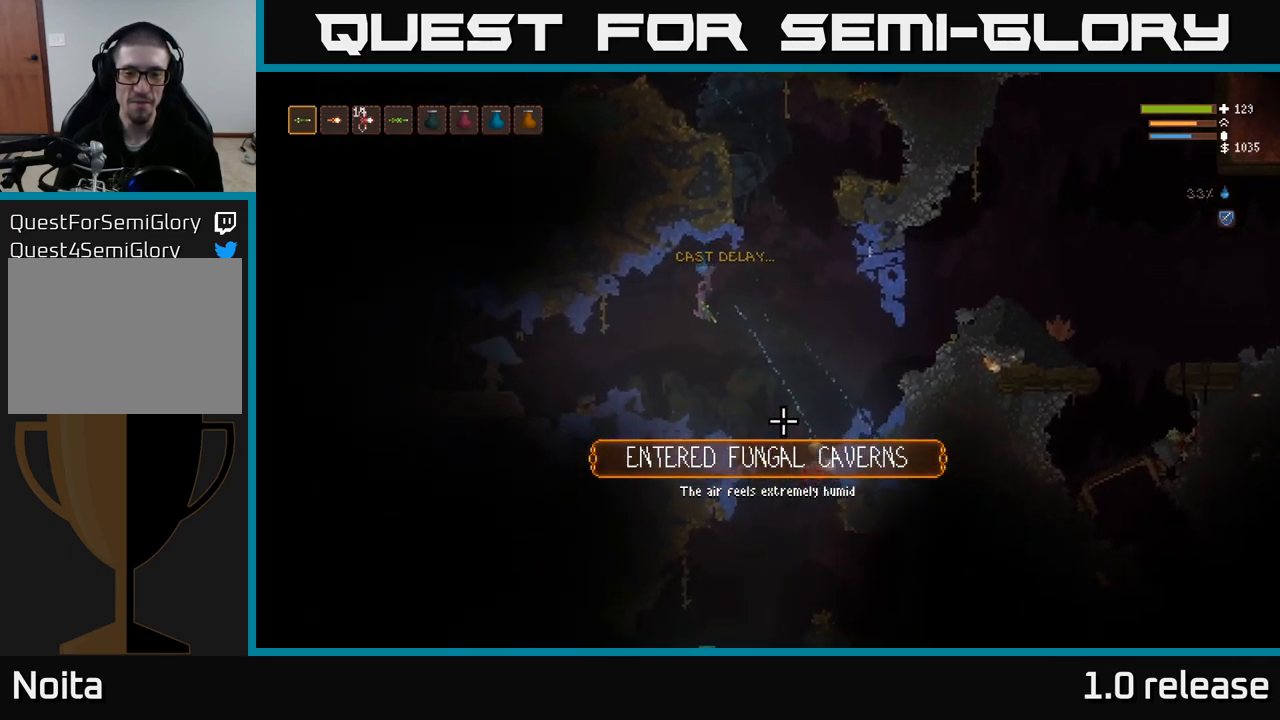
{"buttons": [], "left_stick": "right", "right_stick": "down", "events": [[50, "left_stick", "right"], [484, "right_stick", "down"]]}
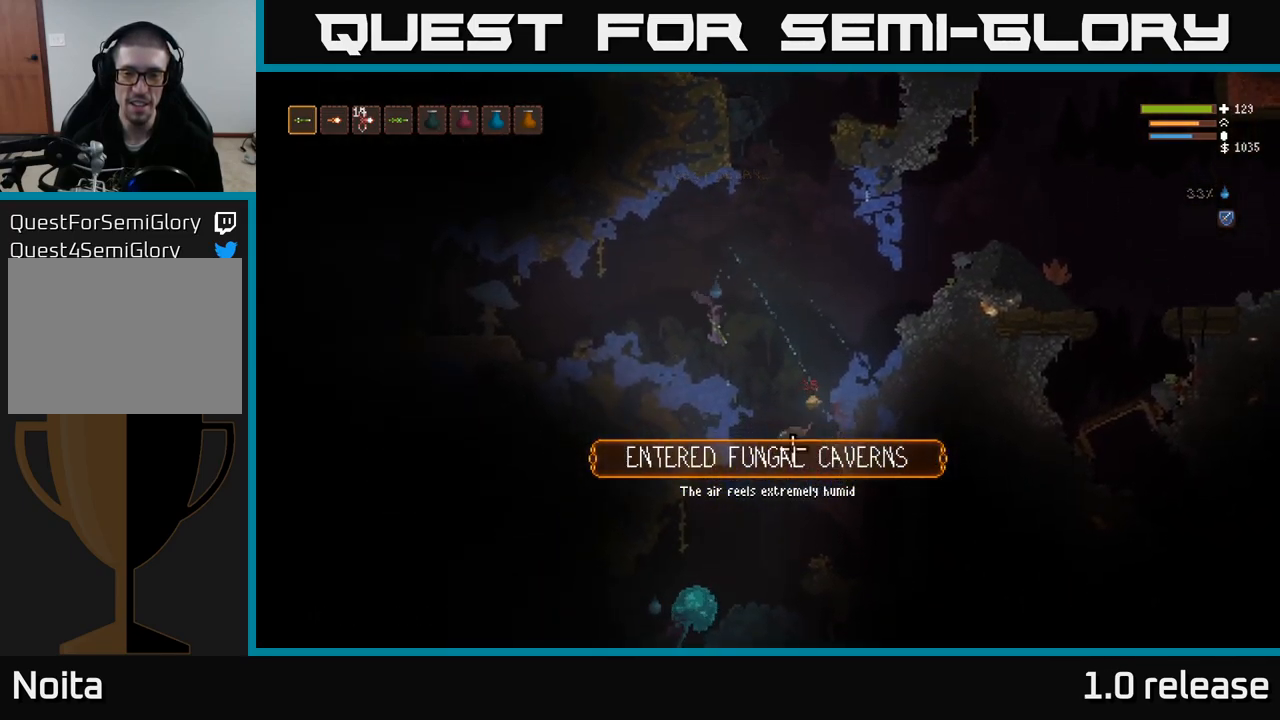
{"buttons": [], "left_stick": "right", "right_stick": "down-left", "events": [[367, "right_stick", "down-left"]]}
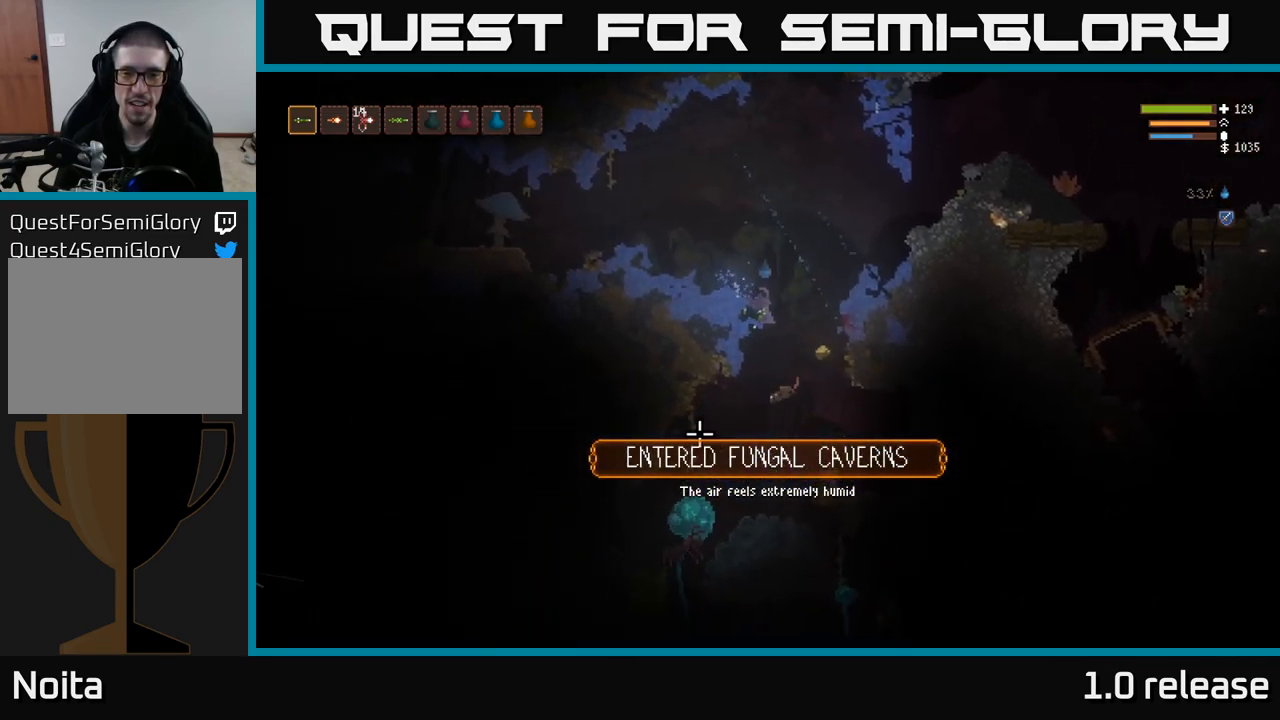
{"buttons": ["R2"], "left_stick": "down-right", "right_stick": "down-left", "events": [[467, "R2", "down"], [467, "left_stick", "down-right"]]}
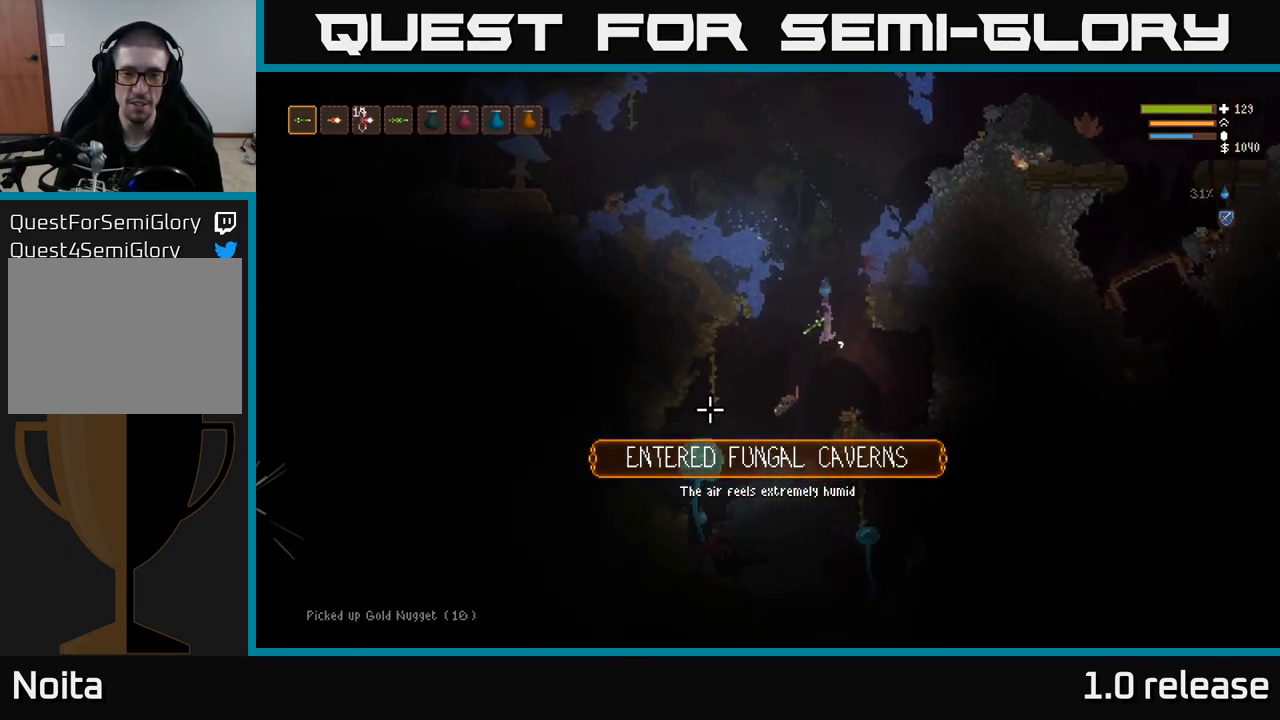
{"buttons": ["L2"], "left_stick": "center", "right_stick": "down-left", "events": [[84, "L2", "down"], [117, "R2", "up"], [150, "left_stick", "left"], [450, "left_stick", "center"]]}
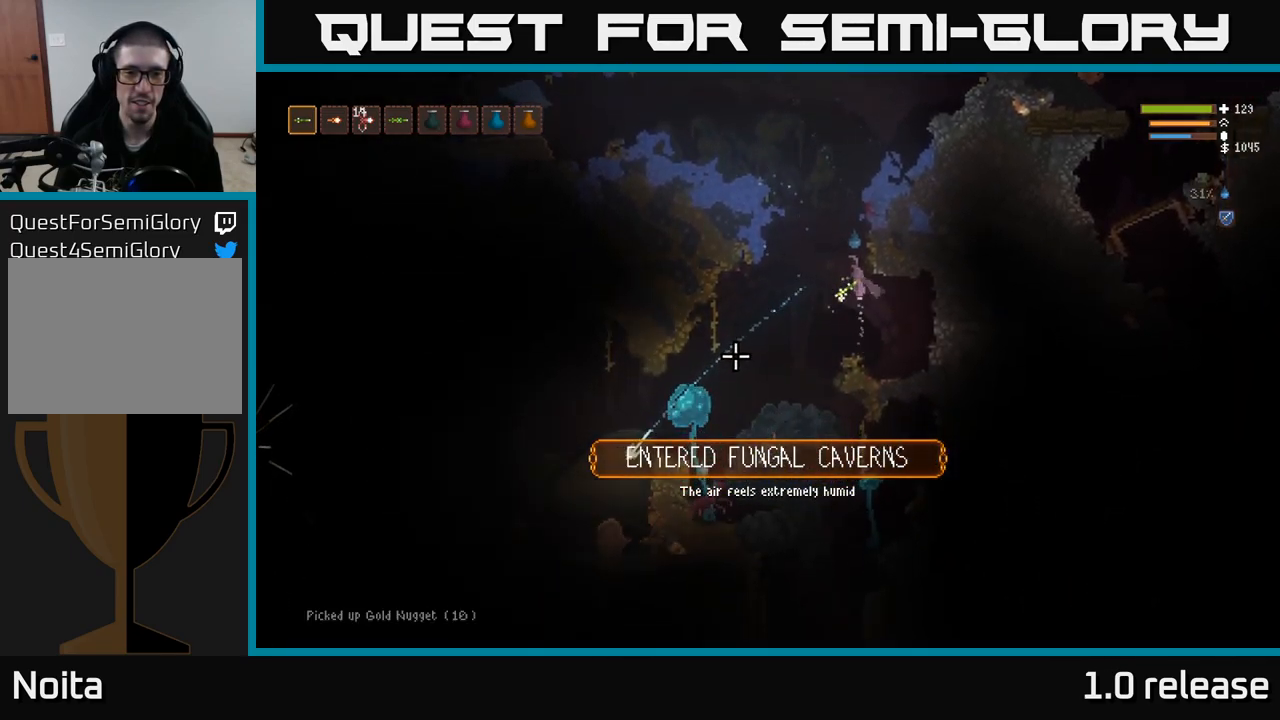
{"buttons": ["L2"], "left_stick": "left", "right_stick": "down-left", "events": [[67, "left_stick", "left"], [167, "R2", "down"], [201, "left_stick", "center"], [251, "left_stick", "right"], [317, "R2", "up"], [401, "left_stick", "center"], [484, "left_stick", "left"]]}